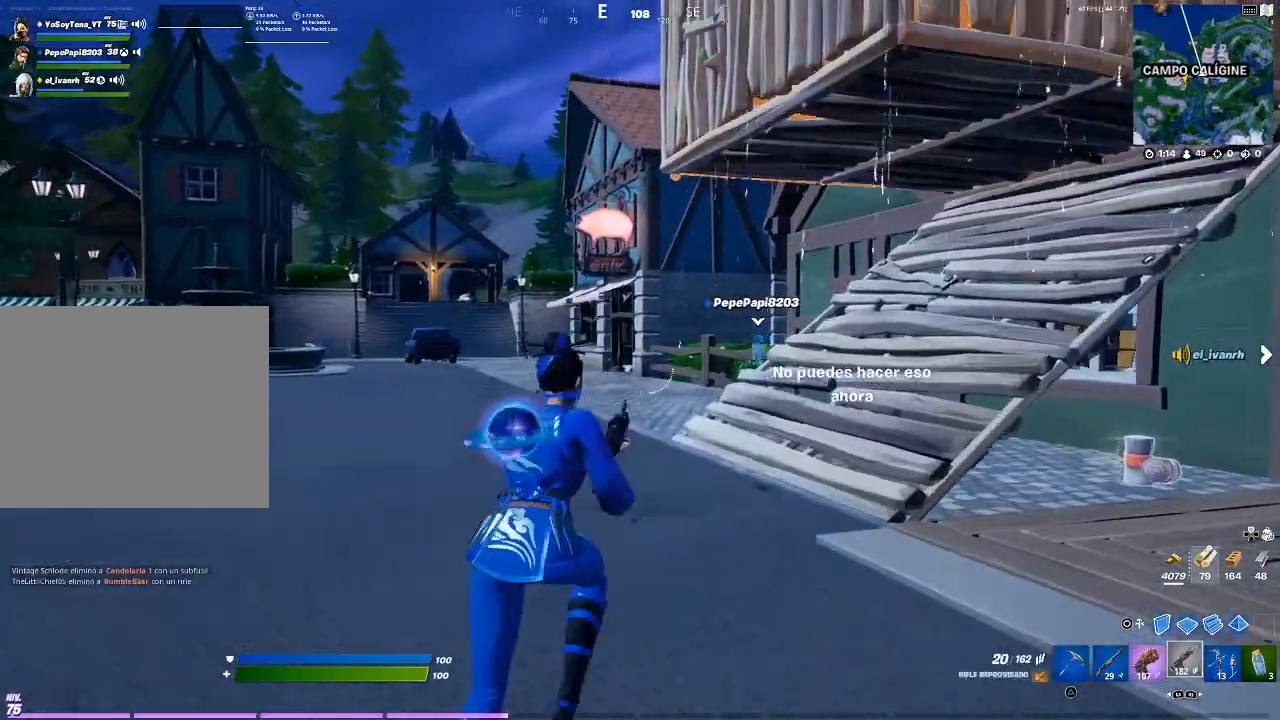
Gameplay with a controller (PlayStation layout); each line is a JSON object with the inputs held at the frame after it. "events" lists button and stick changes between this image and that frame as [ms after this image, input, new state], when the widget could be followed in between. Not read: L3 R3.
{"buttons": ["L1"], "events": [[267, "L1", "down"], [333, "L1", "up"], [467, "L1", "down"]]}
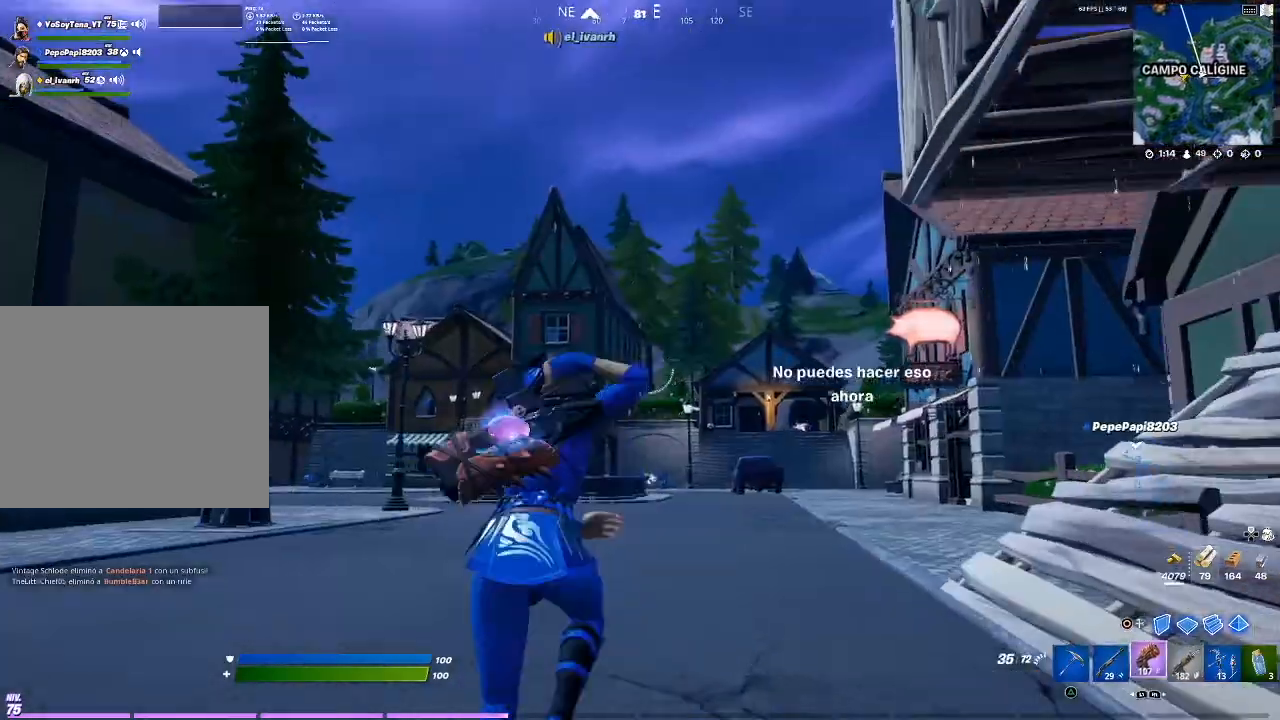
{"buttons": [], "events": [[34, "L1", "up"]]}
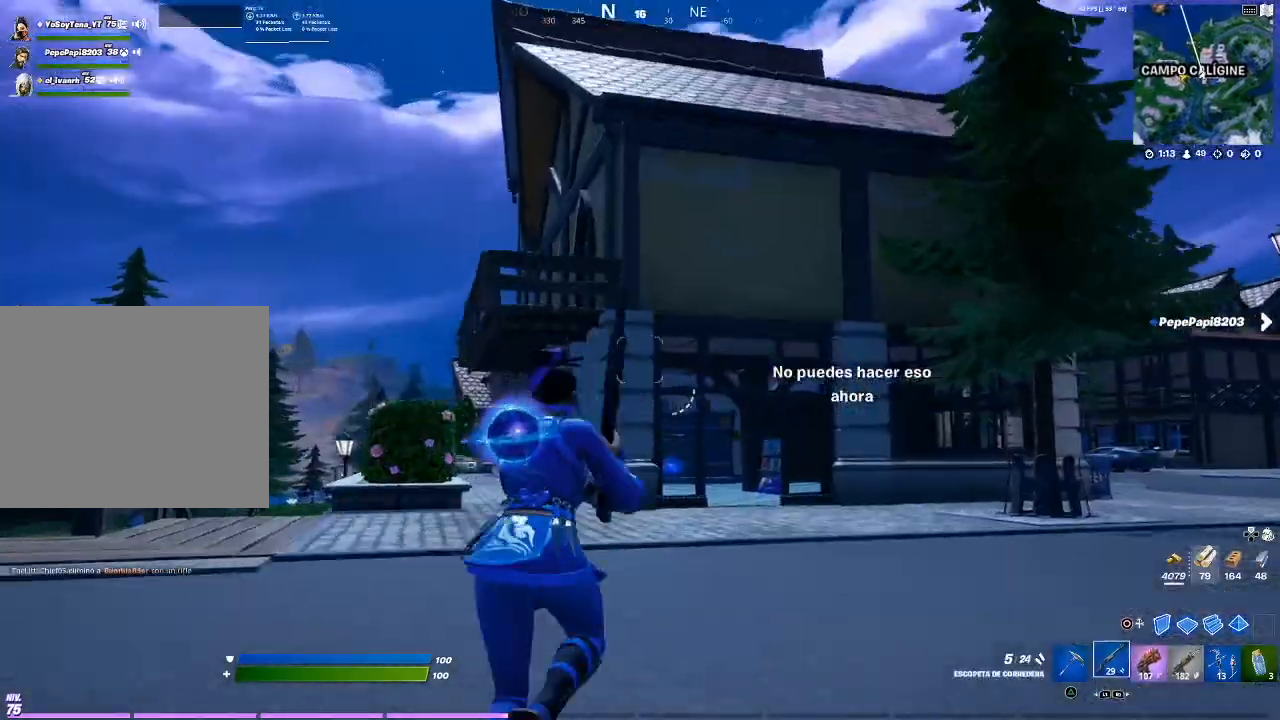
{"buttons": [], "events": [[133, "R1", "down"], [133, "TRIANGLE", "down"], [167, "R1", "up"], [167, "TRIANGLE", "up"], [233, "R1", "down"], [267, "TRIANGLE", "down"], [333, "R1", "up"], [333, "TRIANGLE", "up"]]}
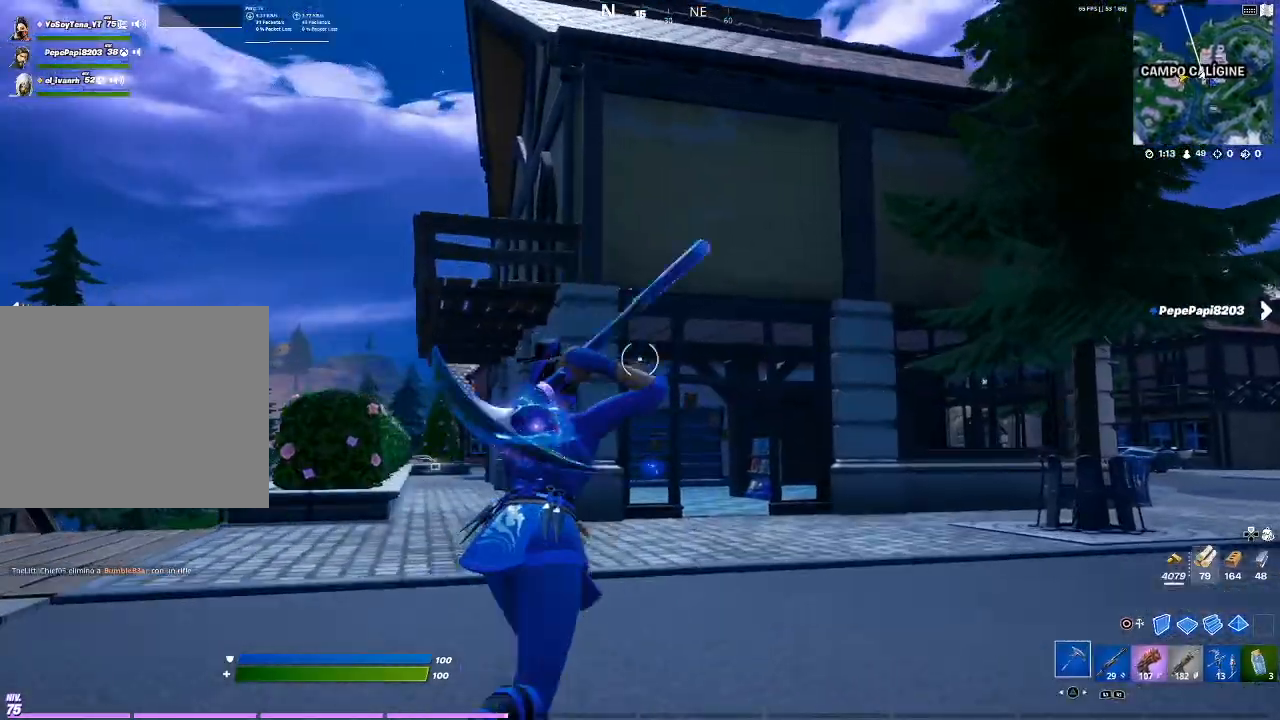
{"buttons": [], "events": [[367, "R1", "down"], [467, "R1", "up"]]}
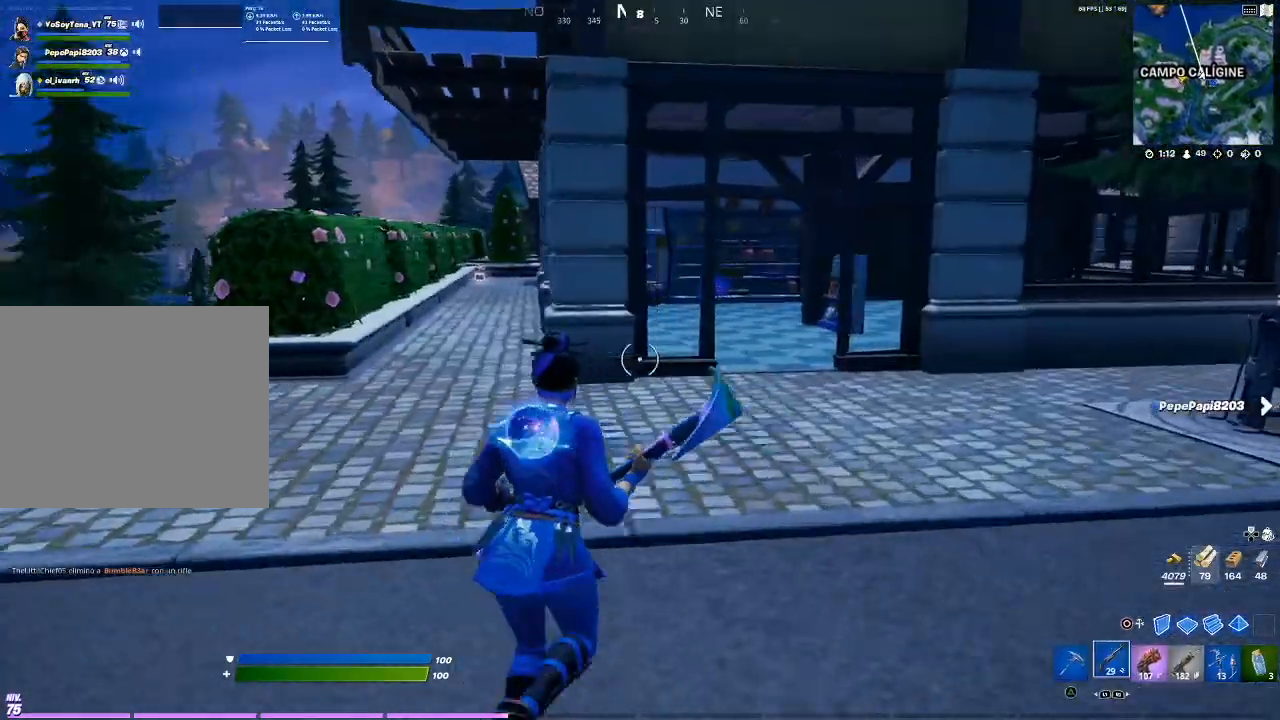
{"buttons": [], "events": [[434, "CROSS", "down"], [501, "CROSS", "up"]]}
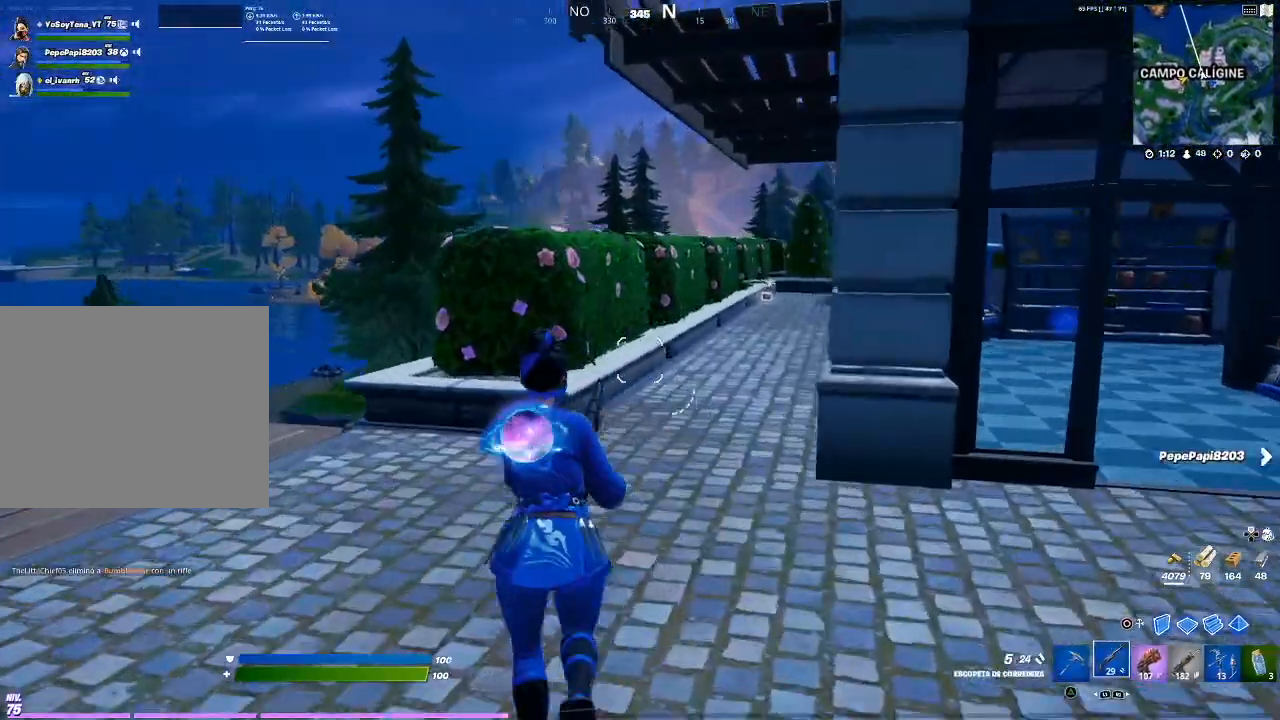
{"buttons": [], "events": [[167, "TRIANGLE", "down"], [233, "TRIANGLE", "up"]]}
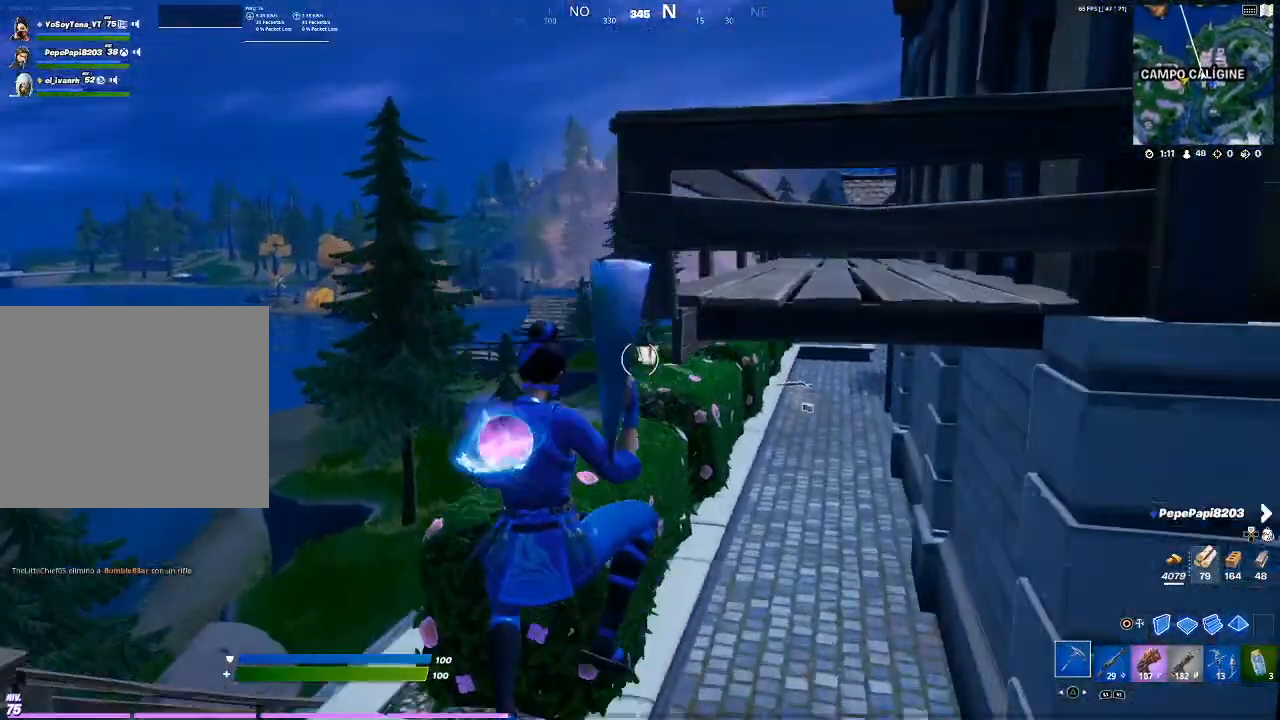
{"buttons": ["R2"], "events": [[267, "R2", "down"]]}
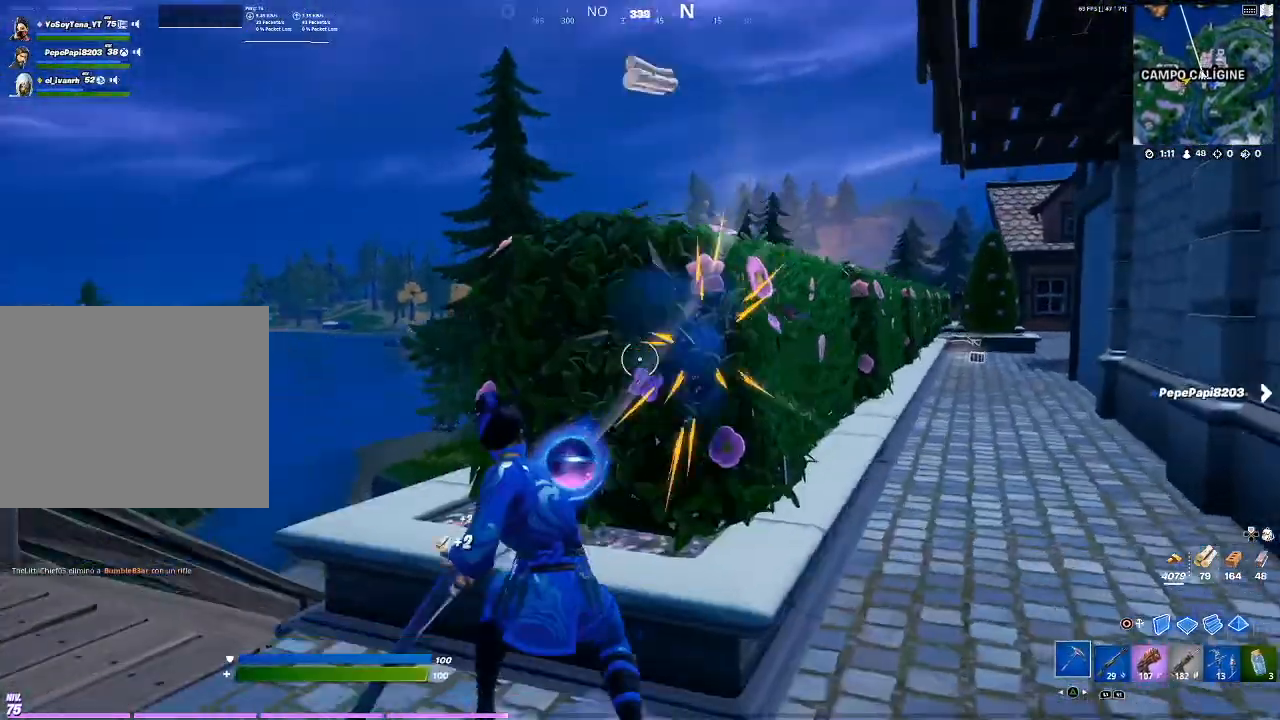
{"buttons": ["R2"], "events": []}
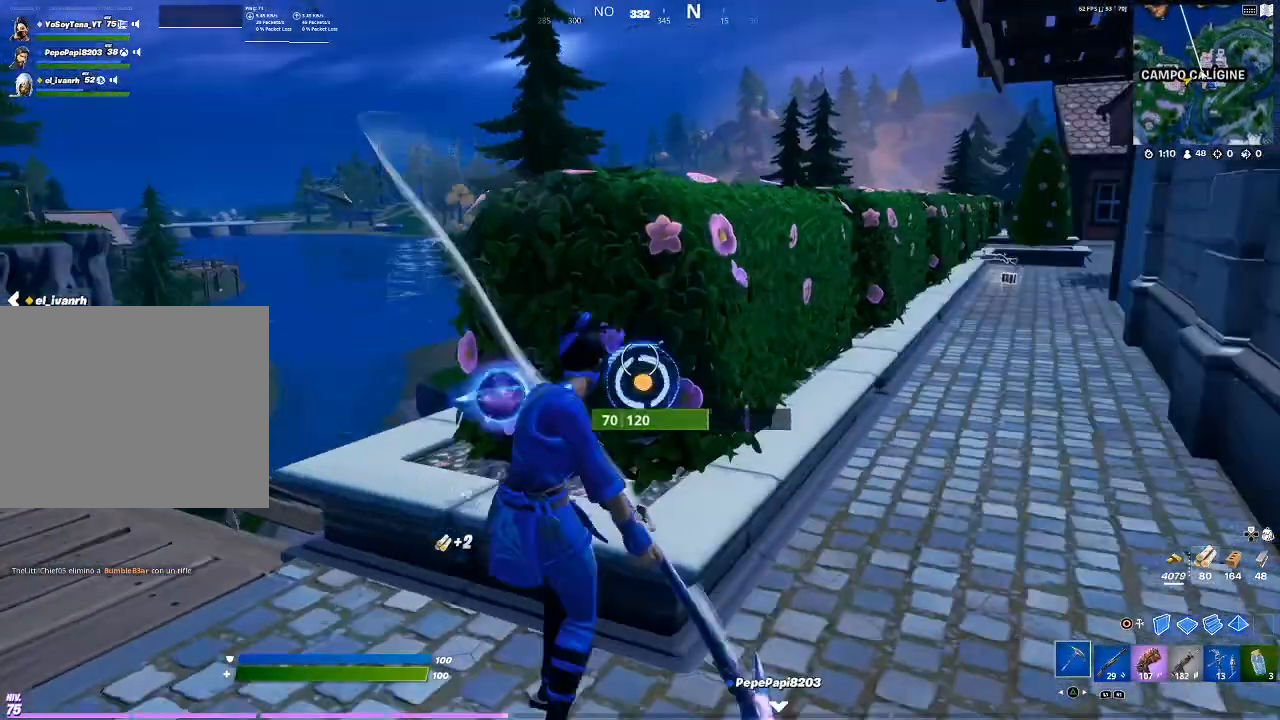
{"buttons": [], "events": [[167, "R2", "up"]]}
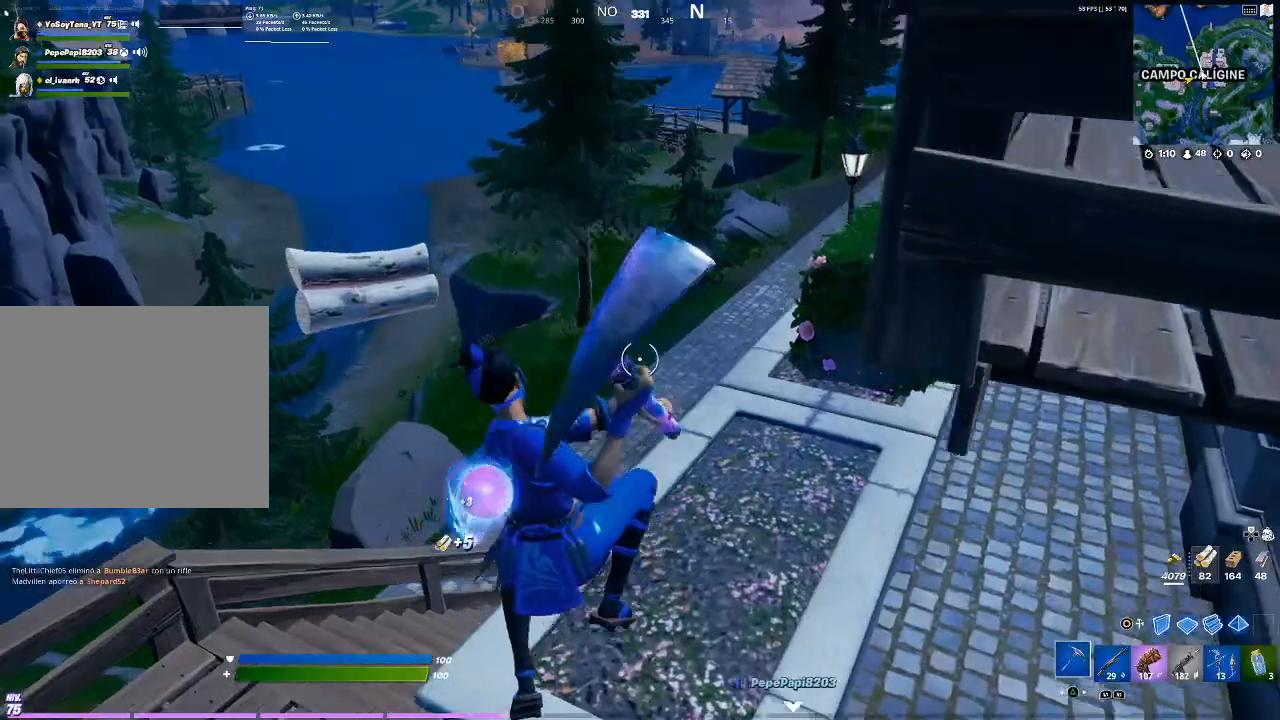
{"buttons": [], "events": []}
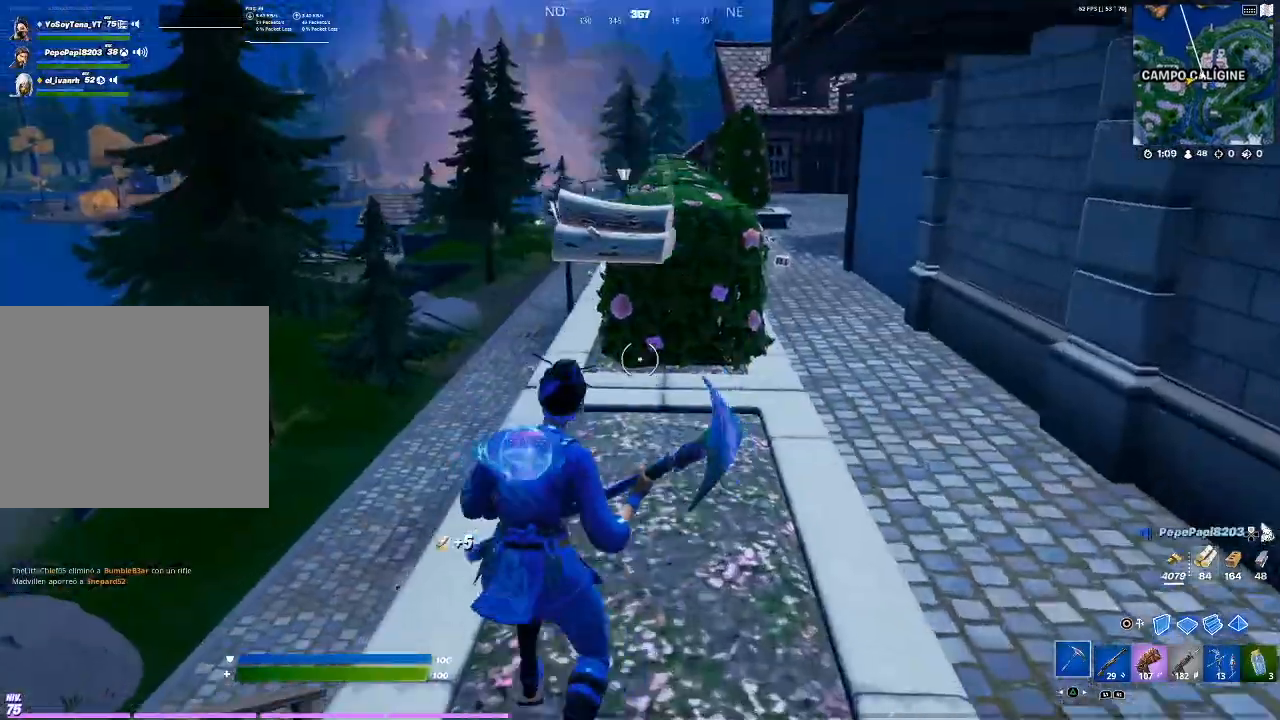
{"buttons": [], "events": []}
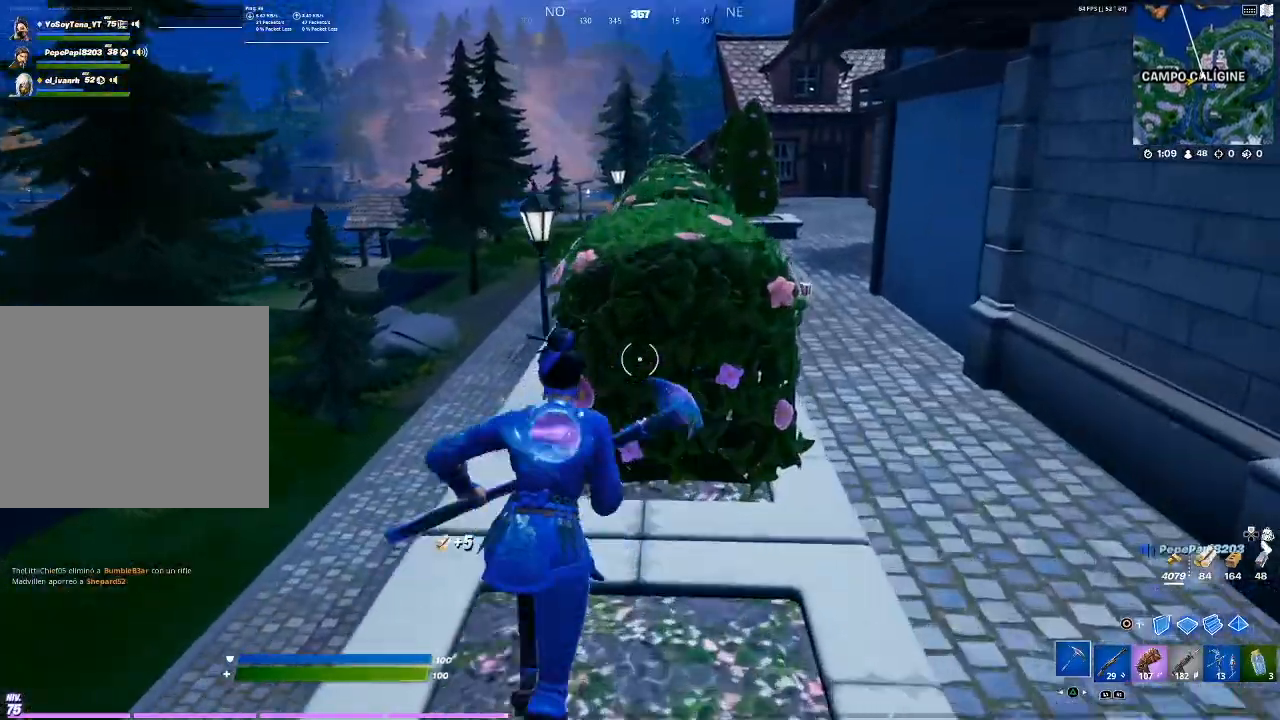
{"buttons": ["R2"], "events": [[33, "R2", "down"]]}
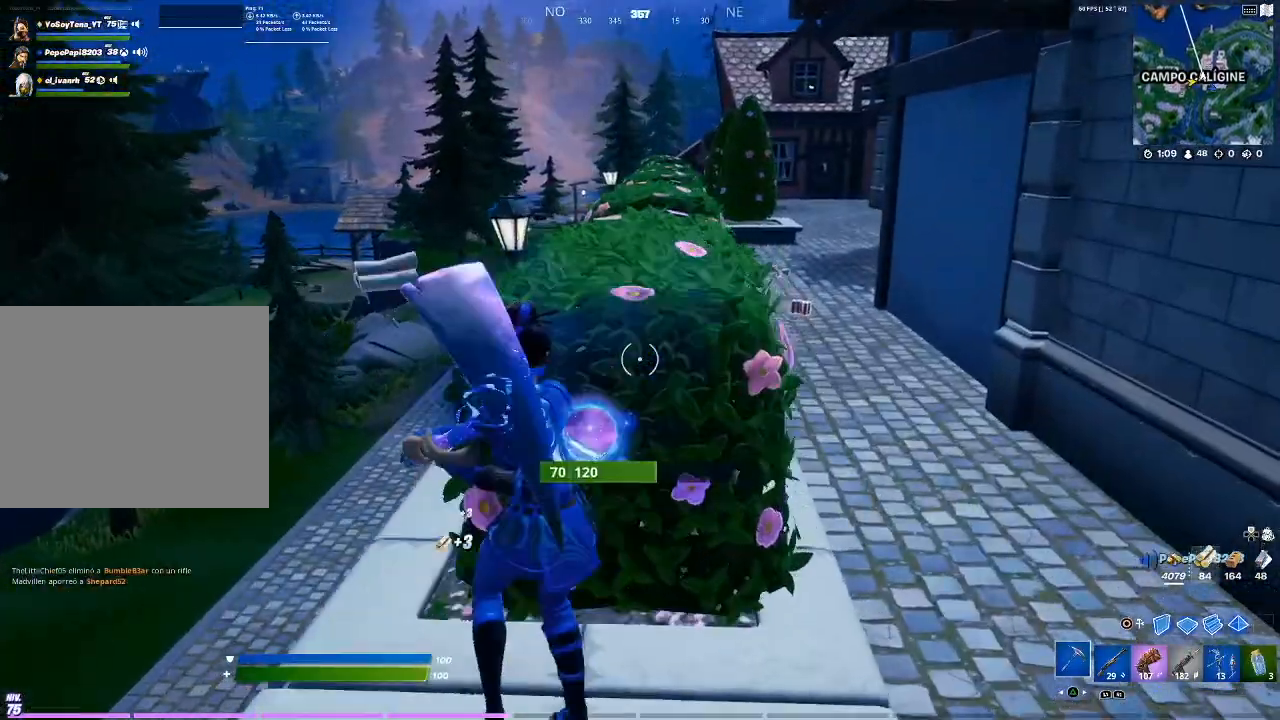
{"buttons": ["R2"], "events": []}
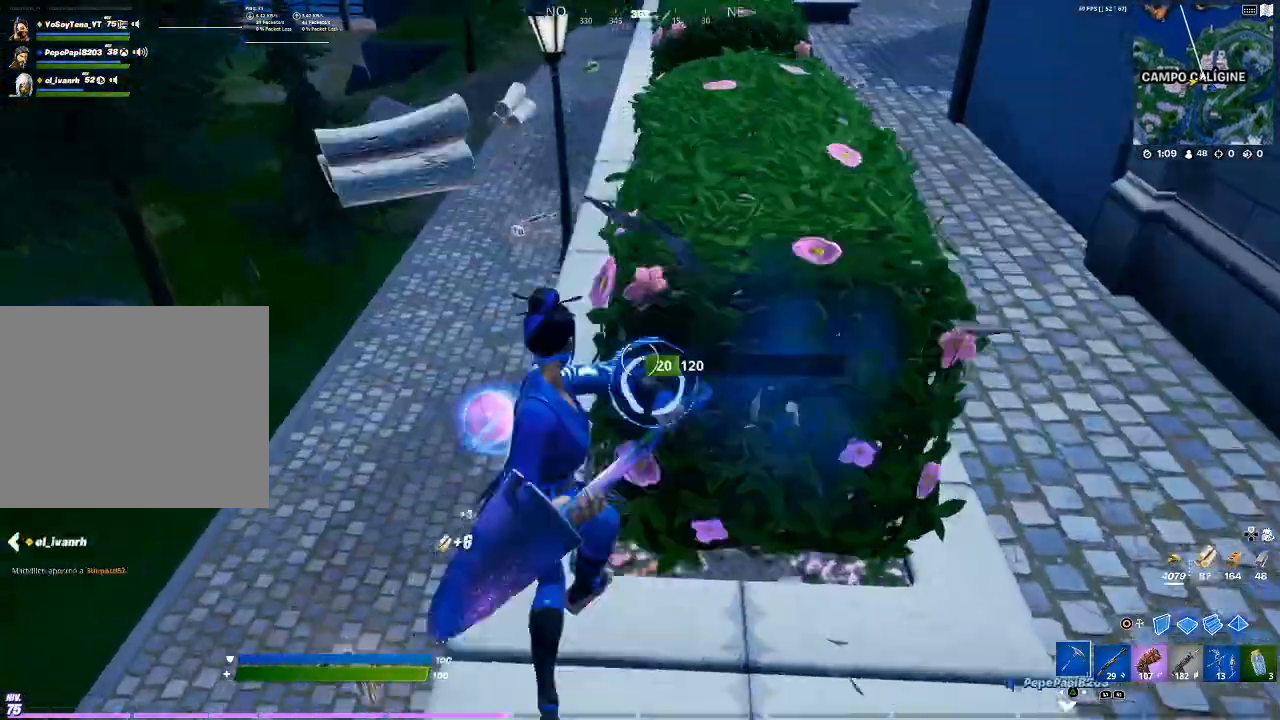
{"buttons": []}
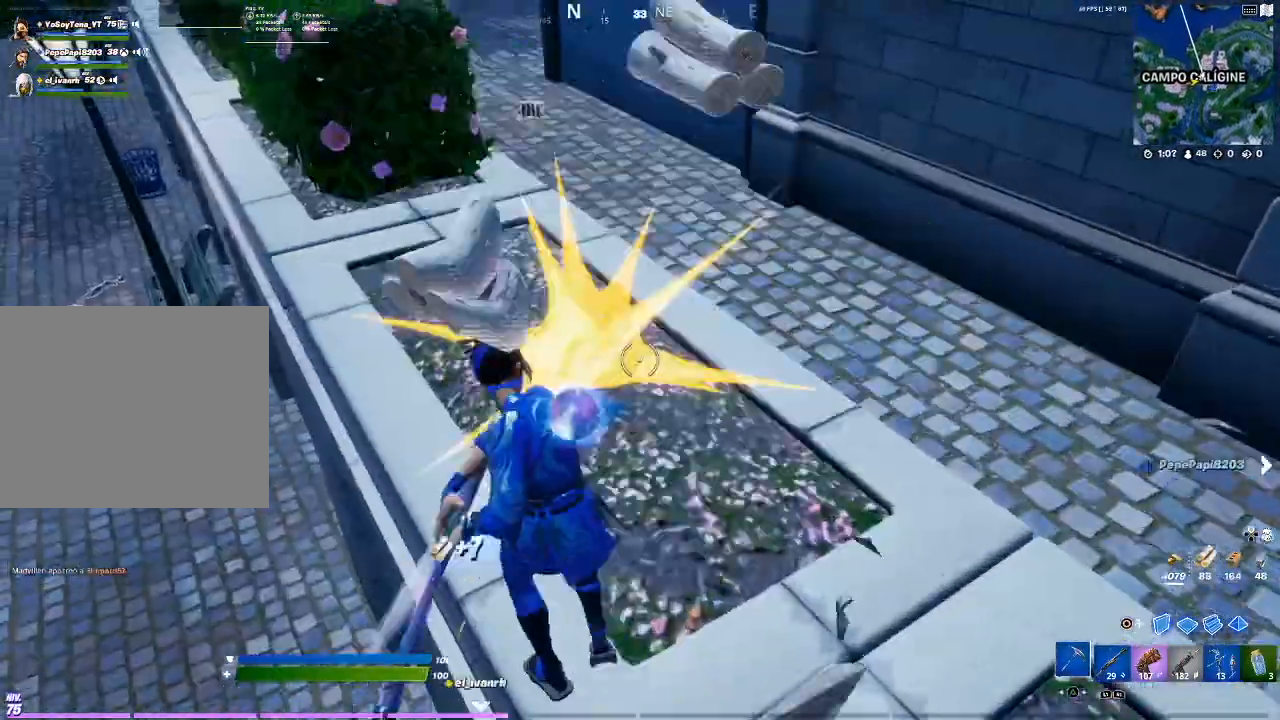
{"buttons": [], "events": []}
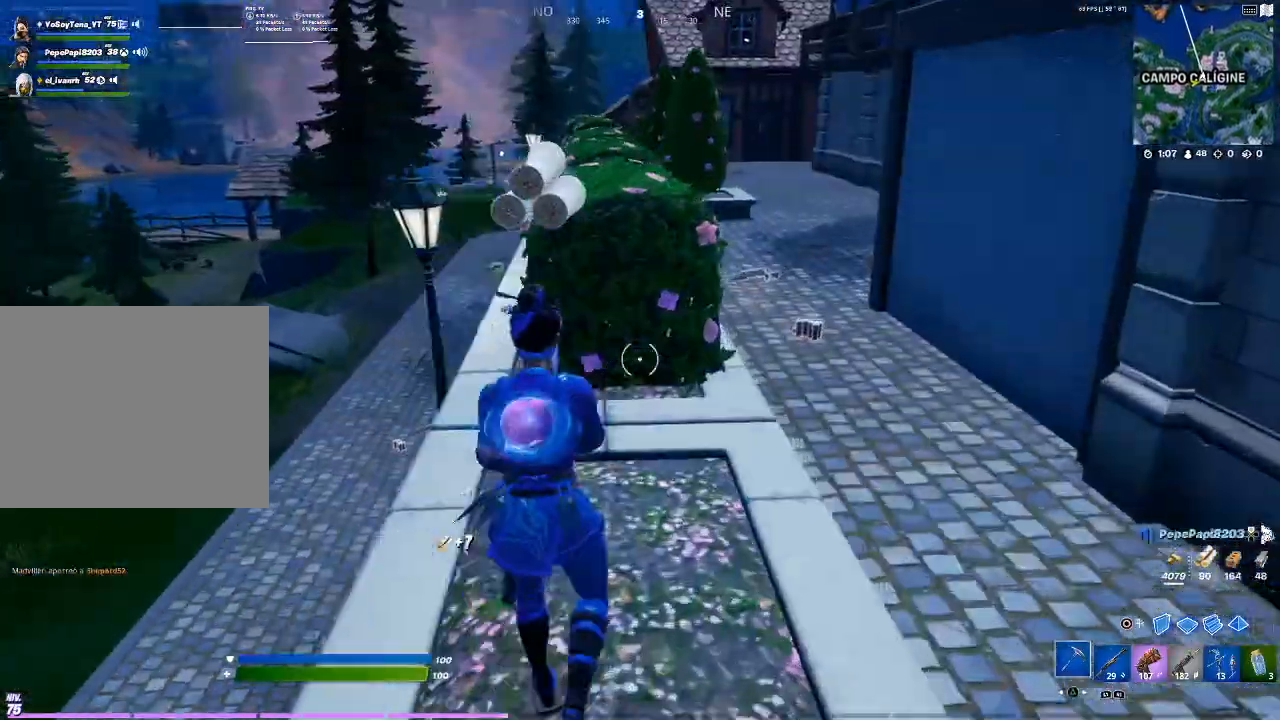
{"buttons": [], "events": []}
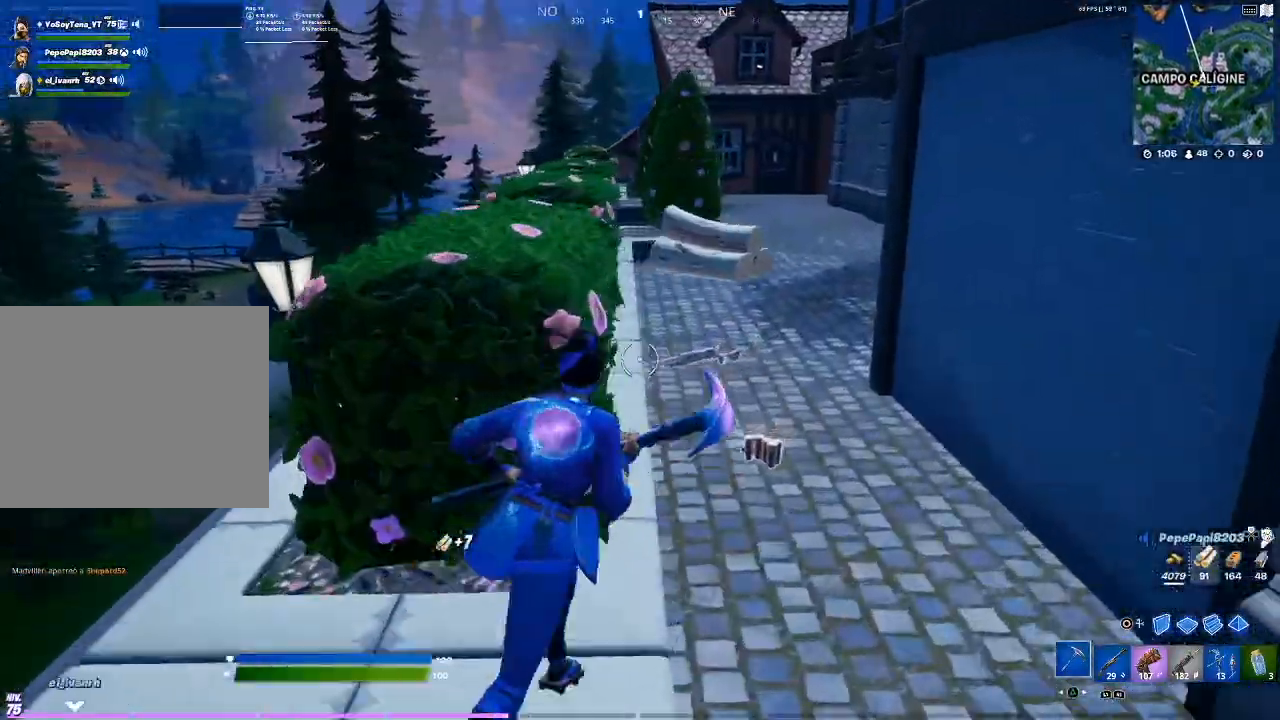
{"buttons": [], "events": []}